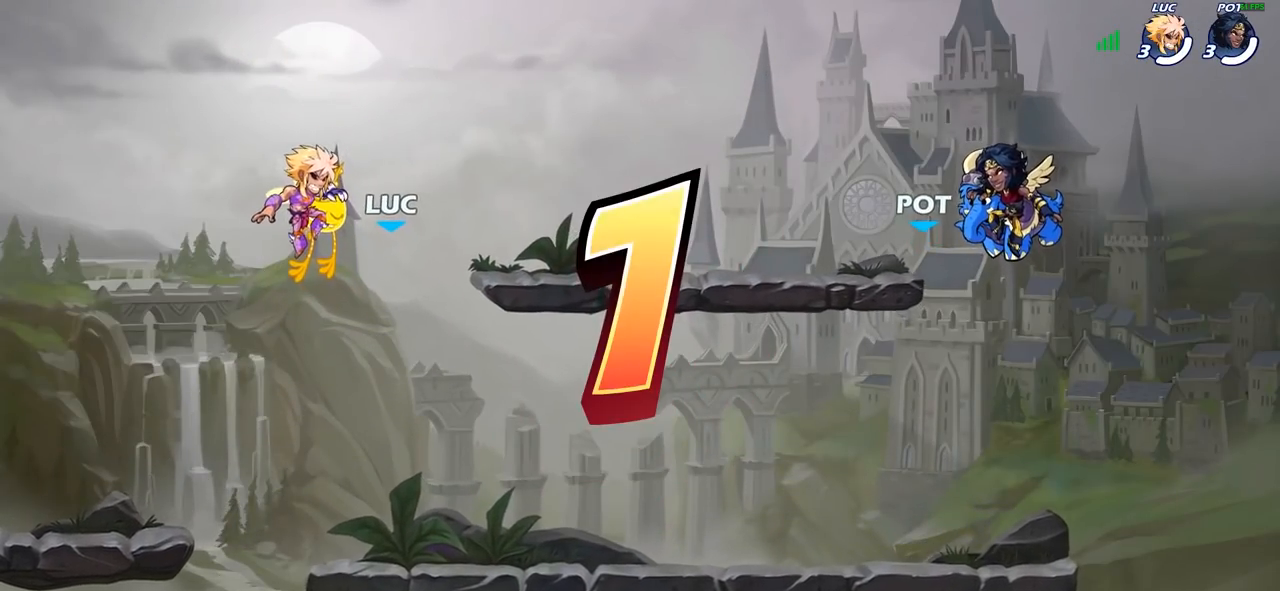
Gameplay with a controller (PlayStation layout); each line is a JSON object with the inputs held at the frame after it. "events" lists button and stick changes between this image and that frame as [ms after this image, input, new state], when the widget could be followed in between.
{"buttons": ["SELECT"], "left_stick": "center", "right_stick": "center", "events": [[33, "SELECT", "down"]]}
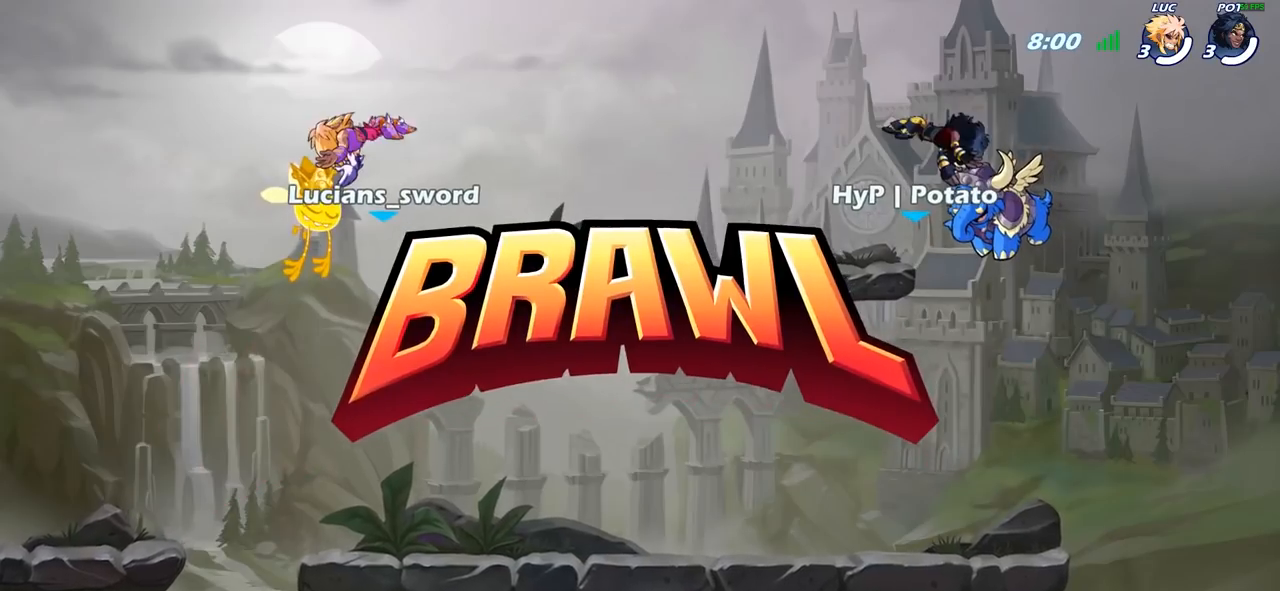
{"buttons": ["SELECT"], "left_stick": "center", "right_stick": "center", "events": []}
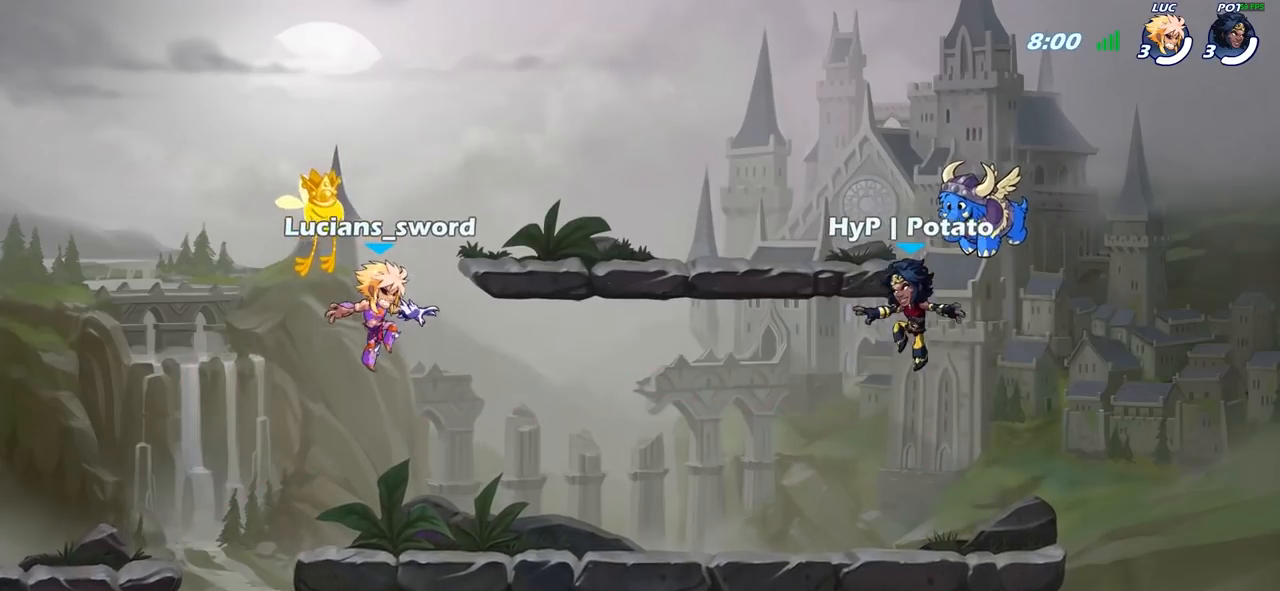
{"buttons": [], "left_stick": "center", "right_stick": "center", "events": [[367, "right_stick", "down-left"], [483, "SELECT", "up"], [483, "right_stick", "center"]]}
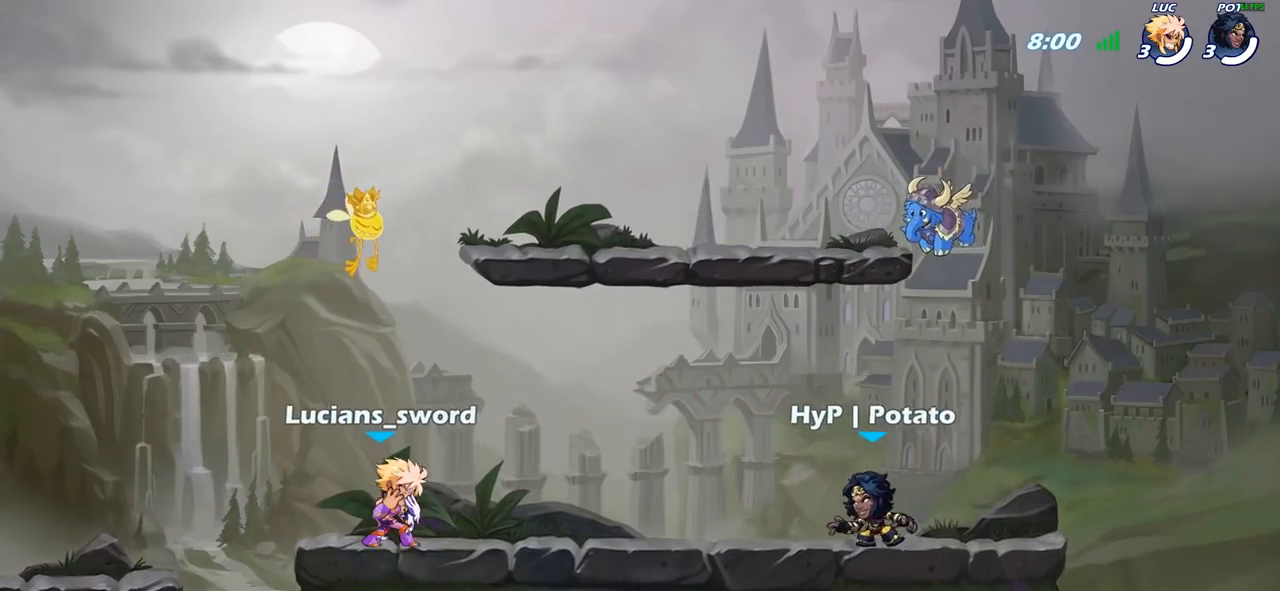
{"buttons": [], "left_stick": "center", "right_stick": "center", "events": []}
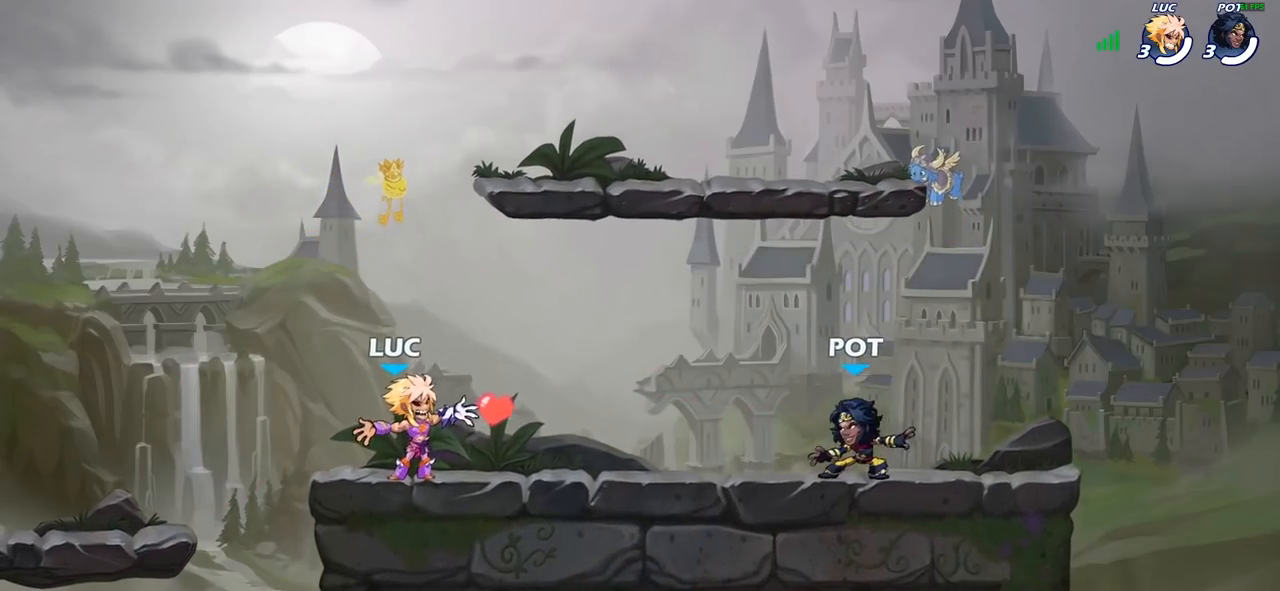
{"buttons": [], "left_stick": "up-right", "right_stick": "center", "events": [[433, "left_stick", "up-right"]]}
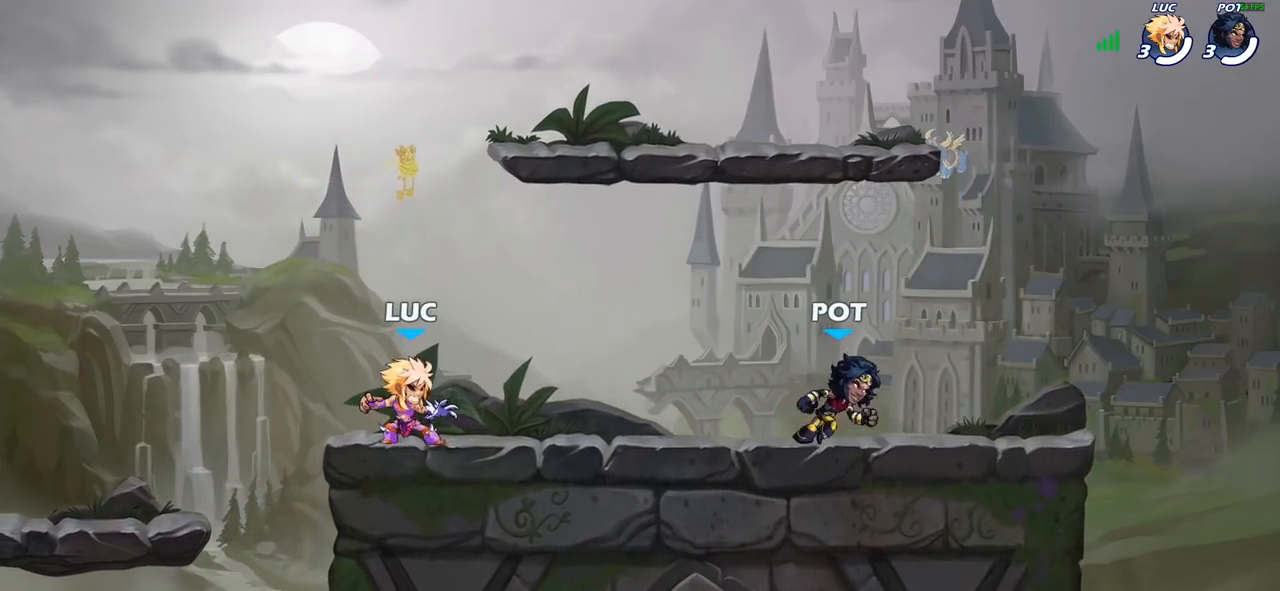
{"buttons": ["CROSS"], "left_stick": "up-left", "right_stick": "center", "events": [[50, "R2", "down"], [100, "CROSS", "down"], [217, "CROSS", "up"], [233, "R2", "up"], [300, "CROSS", "down"], [317, "left_stick", "up-left"], [417, "CROSS", "up"], [483, "CROSS", "down"]]}
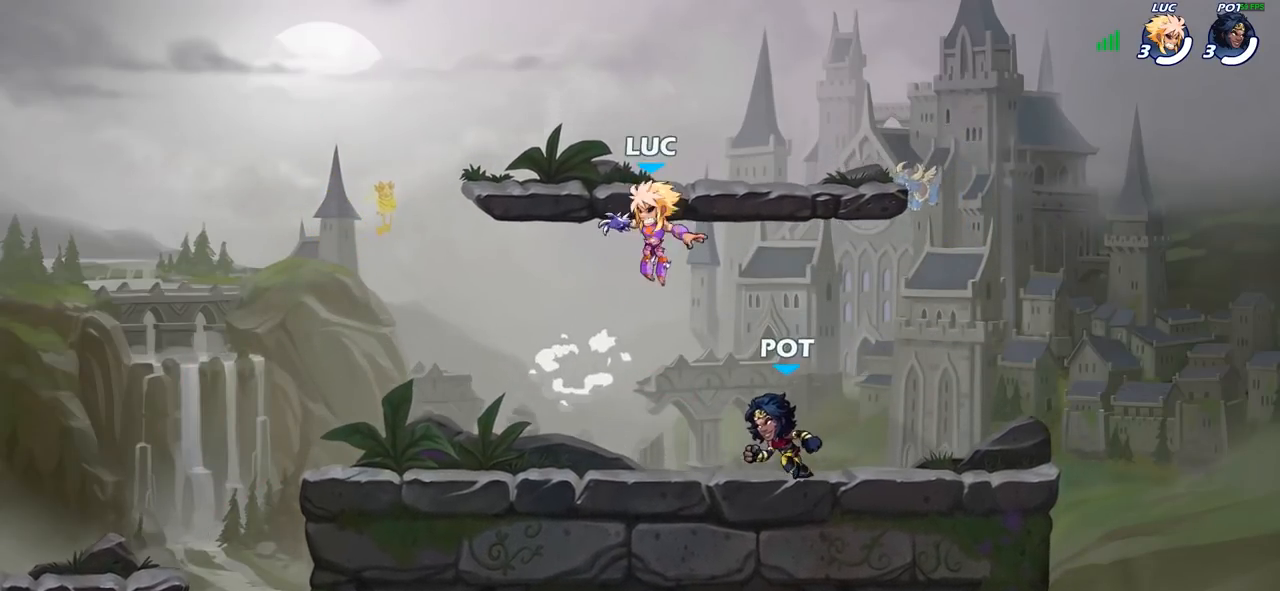
{"buttons": [], "left_stick": "down-right", "right_stick": "center", "events": [[133, "CROSS", "up"], [267, "left_stick", "down-right"]]}
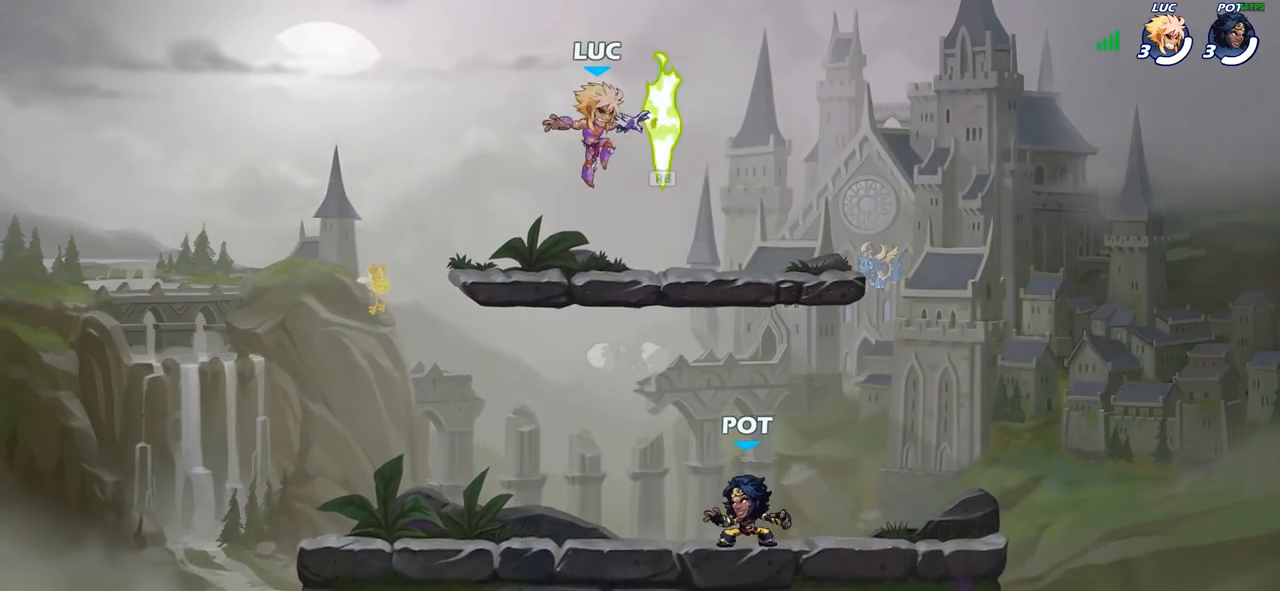
{"buttons": [], "left_stick": "down-left", "right_stick": "center", "events": [[100, "left_stick", "down-left"], [150, "R1", "down"], [283, "R1", "up"]]}
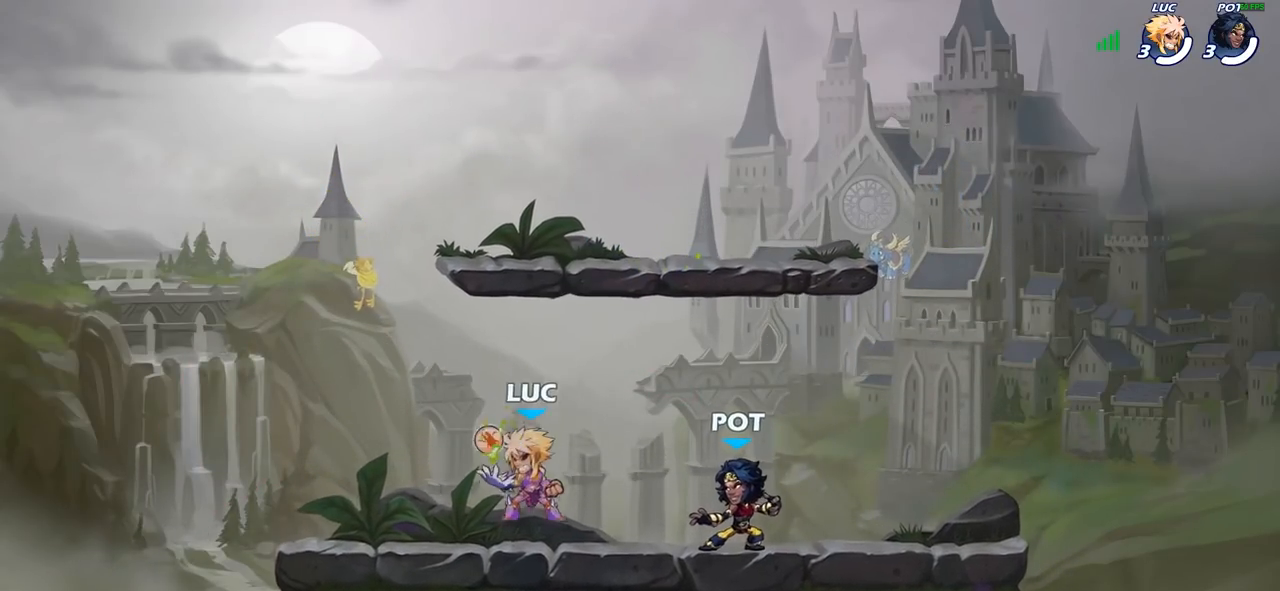
{"buttons": ["SQUARE"], "left_stick": "center", "right_stick": "center", "events": [[200, "left_stick", "up-left"], [217, "CROSS", "down"], [300, "left_stick", "up-right"], [367, "CROSS", "up"], [450, "left_stick", "center"], [467, "SQUARE", "down"]]}
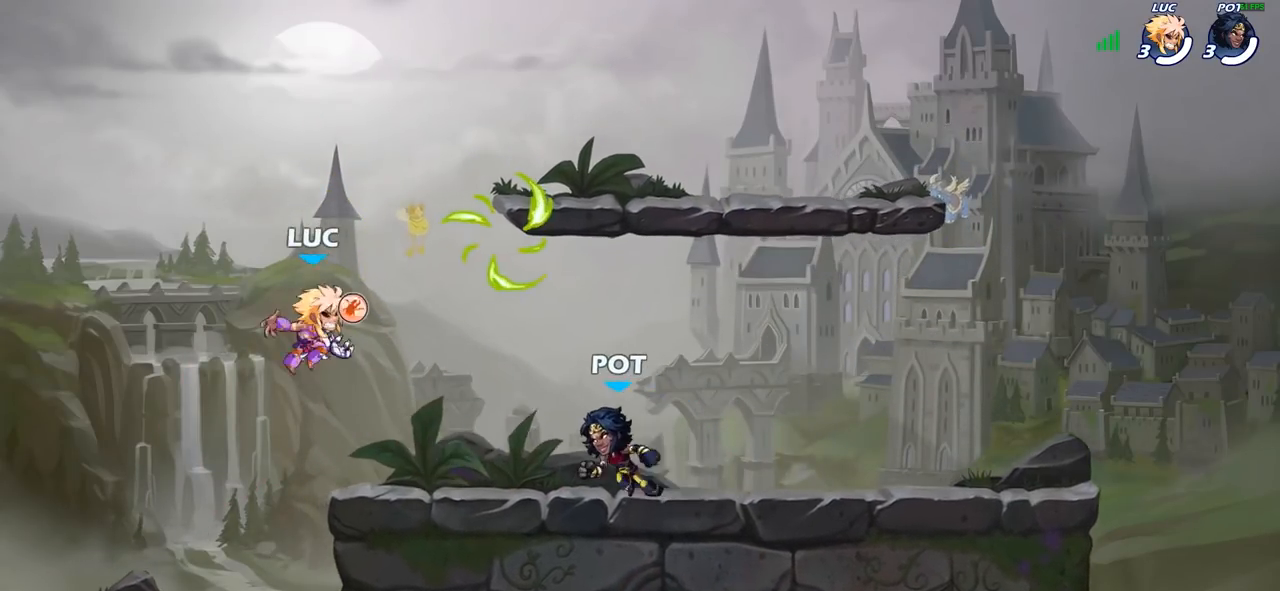
{"buttons": [], "left_stick": "left", "right_stick": "center", "events": [[17, "right_stick", "down"], [100, "SQUARE", "up"], [100, "right_stick", "center"], [400, "left_stick", "left"]]}
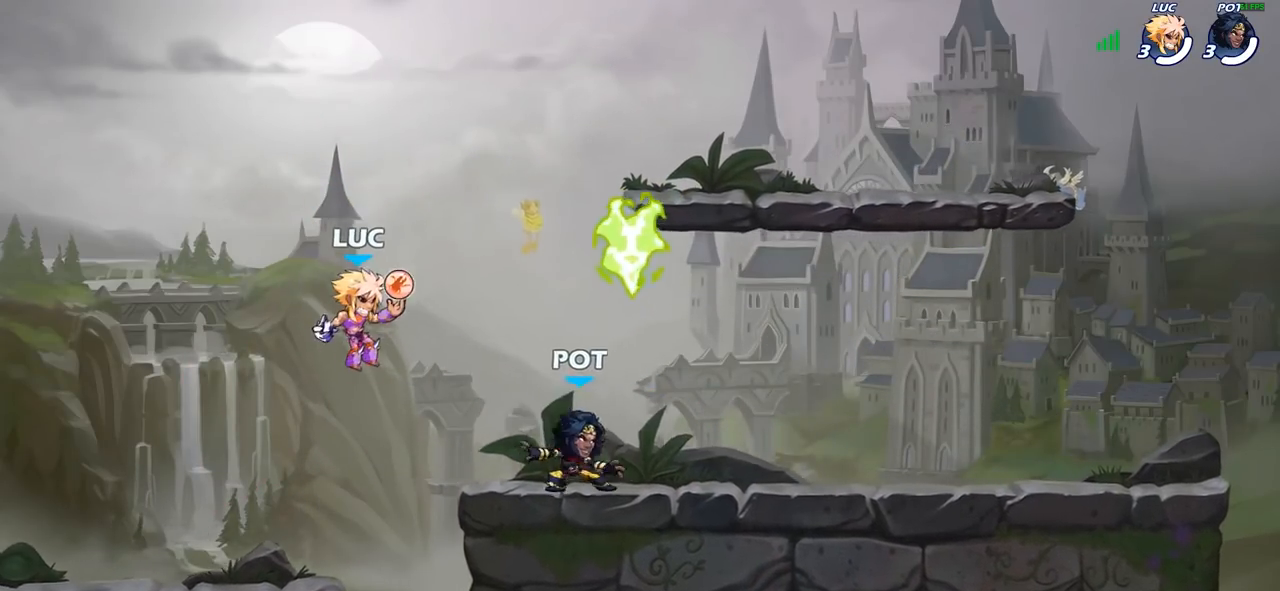
{"buttons": [], "left_stick": "center", "right_stick": "center", "events": [[200, "left_stick", "center"], [350, "SQUARE", "down"], [467, "SQUARE", "up"]]}
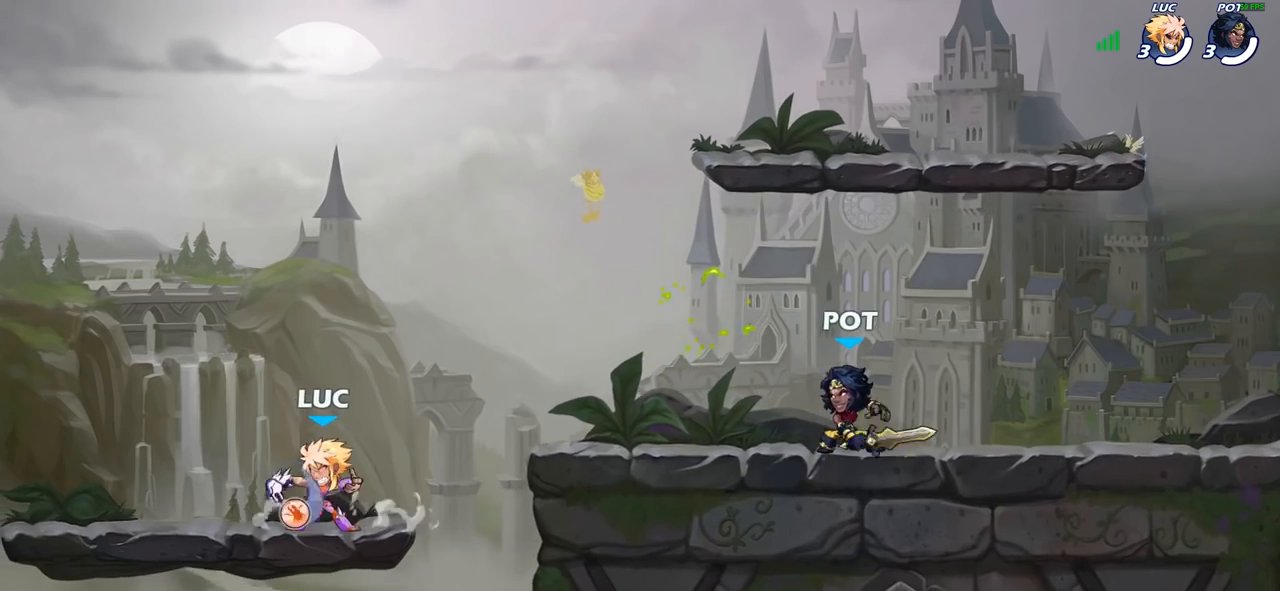
{"buttons": [], "left_stick": "center", "right_stick": "center", "events": []}
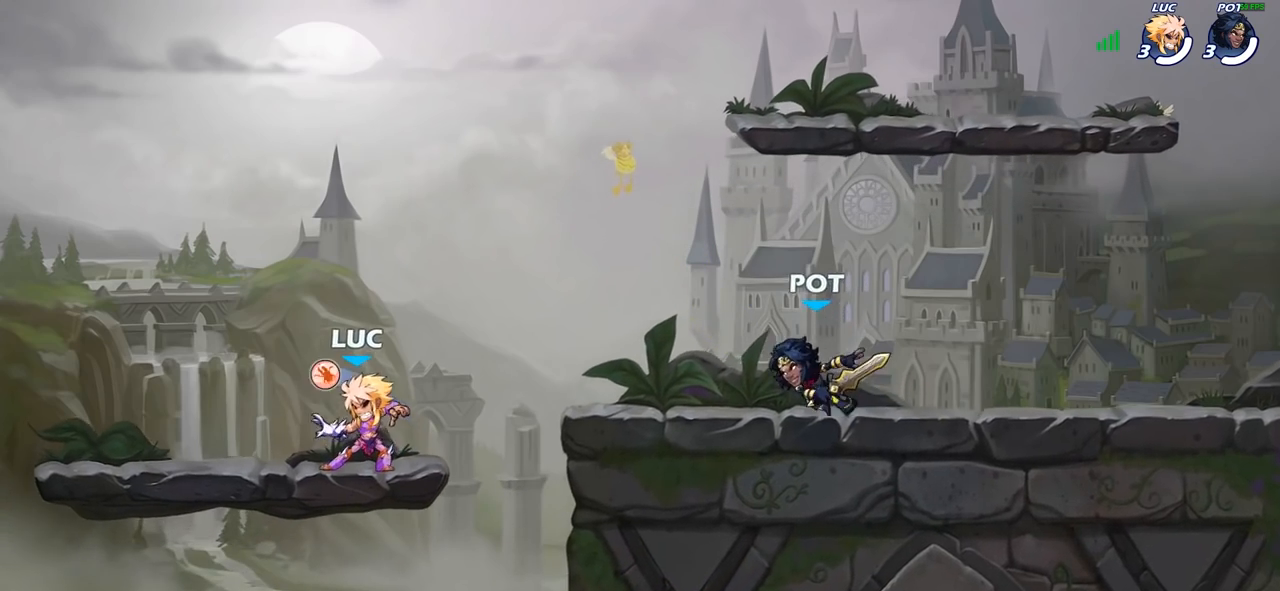
{"buttons": ["SQUARE"], "left_stick": "down", "right_stick": "center", "events": [[250, "left_stick", "right"], [350, "R2", "down"], [400, "SQUARE", "down"], [433, "left_stick", "down"], [467, "R2", "up"]]}
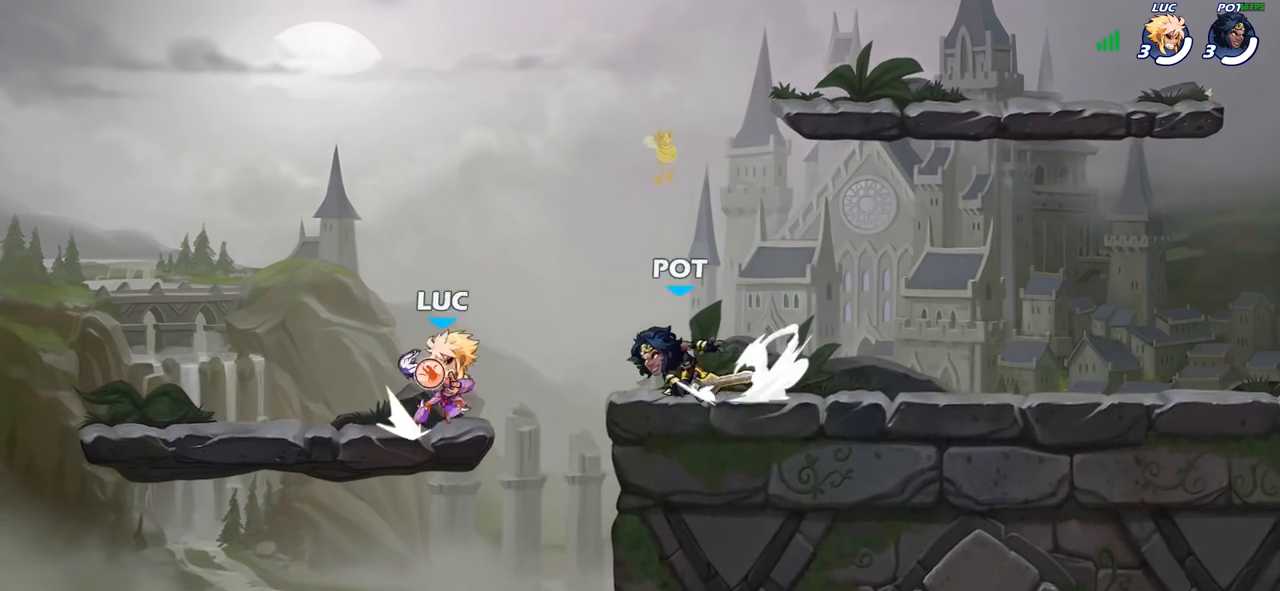
{"buttons": [], "left_stick": "center", "right_stick": "center", "events": [[50, "SQUARE", "up"], [133, "left_stick", "center"]]}
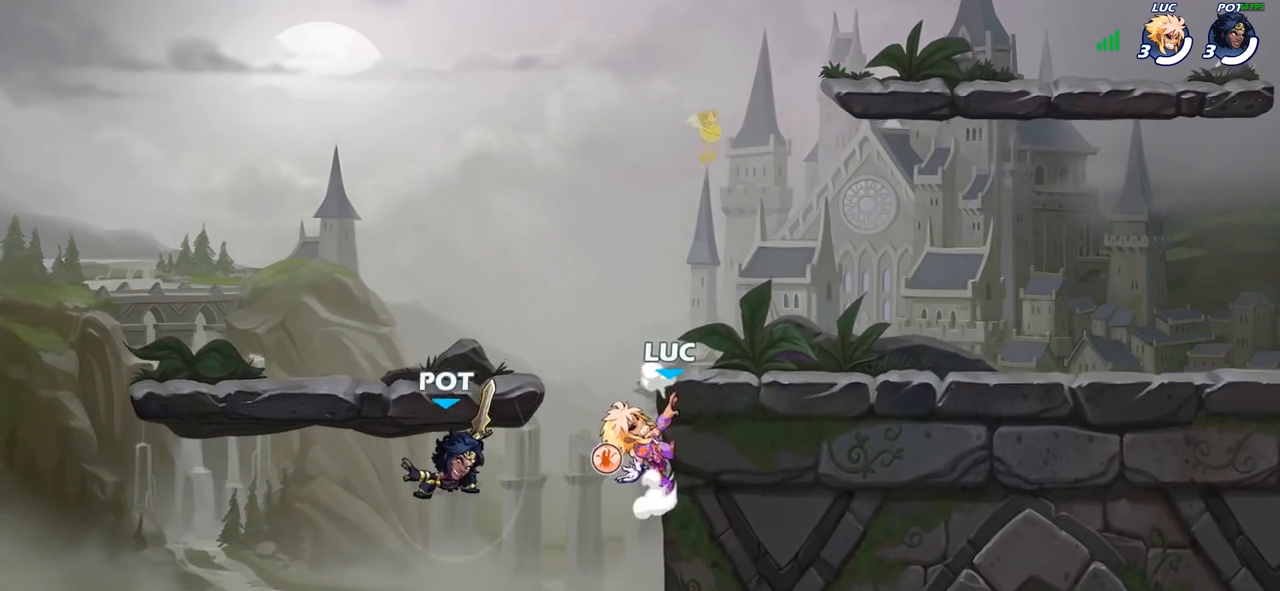
{"buttons": [], "left_stick": "up-right", "right_stick": "center", "events": [[50, "left_stick", "left"], [250, "left_stick", "down"], [283, "SQUARE", "down"], [367, "SQUARE", "up"], [400, "left_stick", "up-right"]]}
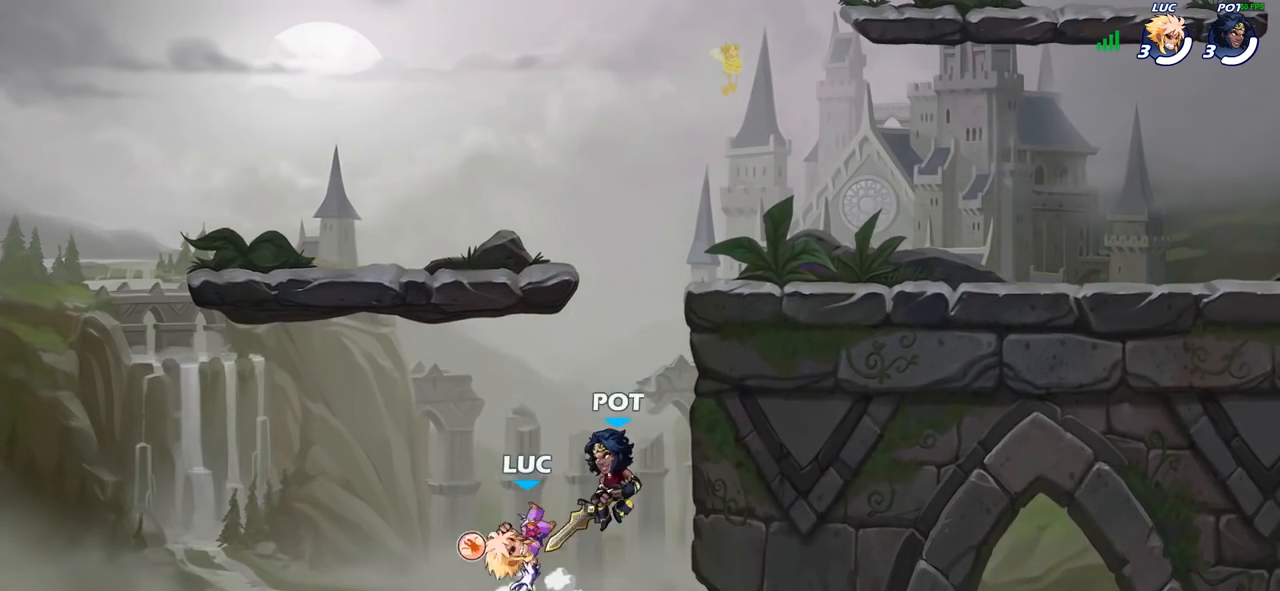
{"buttons": ["CROSS"], "left_stick": "left", "right_stick": "center", "events": [[50, "left_stick", "center"], [300, "left_stick", "left"], [433, "CROSS", "down"]]}
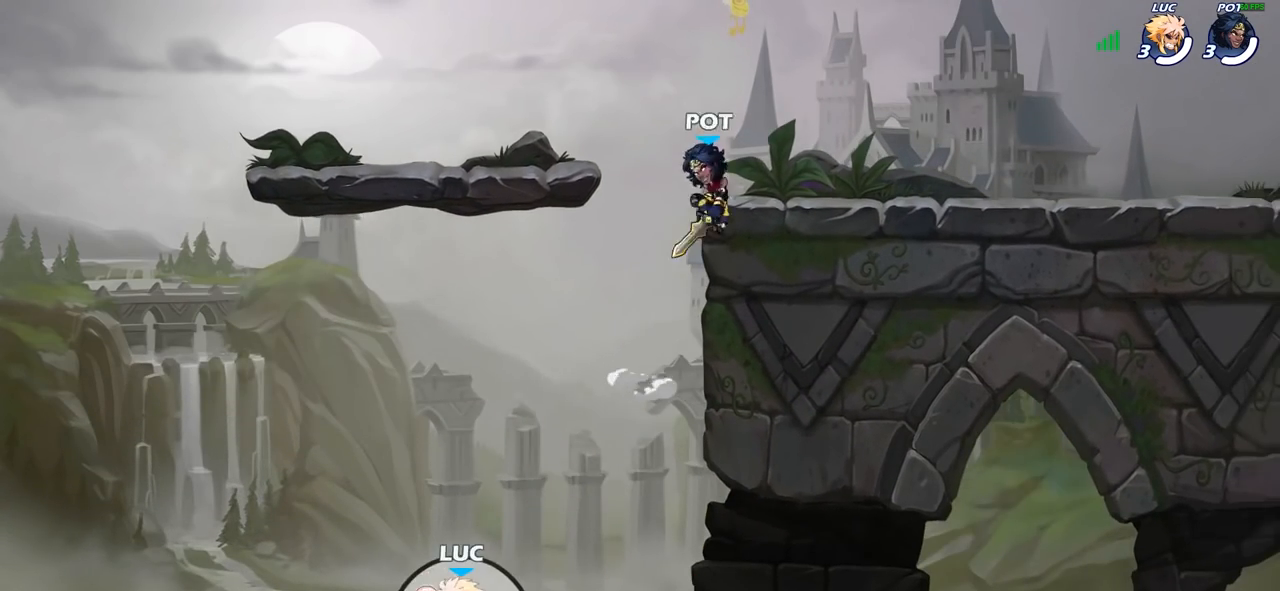
{"buttons": ["CROSS"], "left_stick": "up-left", "right_stick": "center", "events": [[33, "left_stick", "up-left"], [83, "CROSS", "up"], [433, "CROSS", "down"]]}
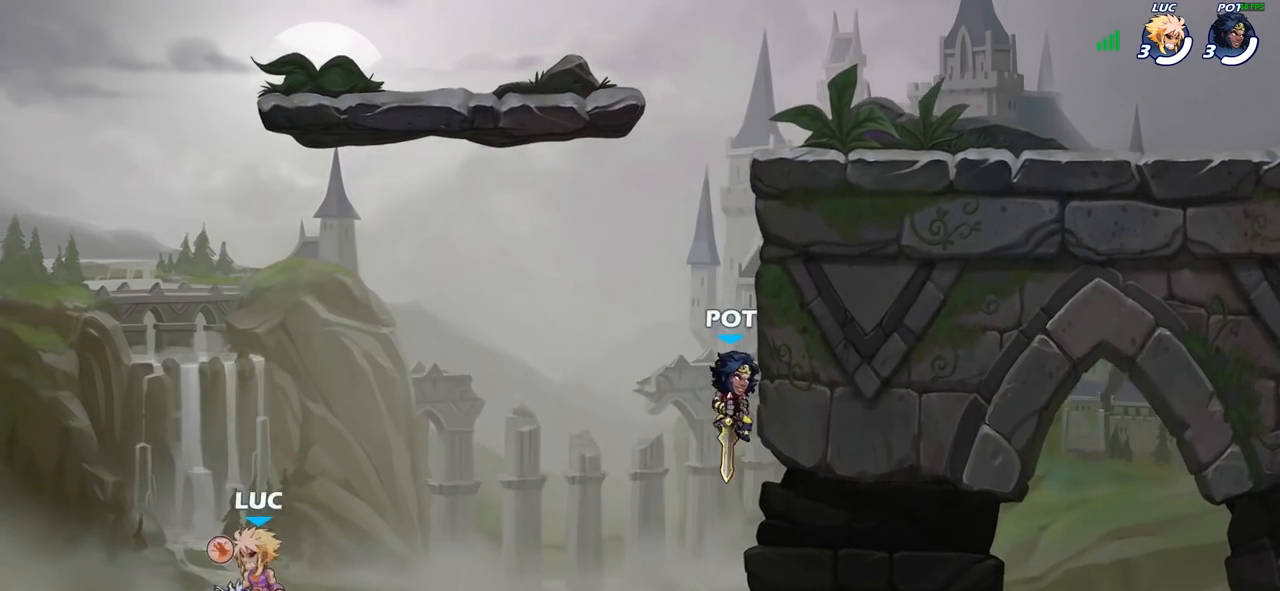
{"buttons": [], "left_stick": "up-right", "right_stick": "center", "events": [[100, "left_stick", "up-right"], [183, "CROSS", "up"], [300, "CIRCLE", "down"], [433, "CIRCLE", "up"]]}
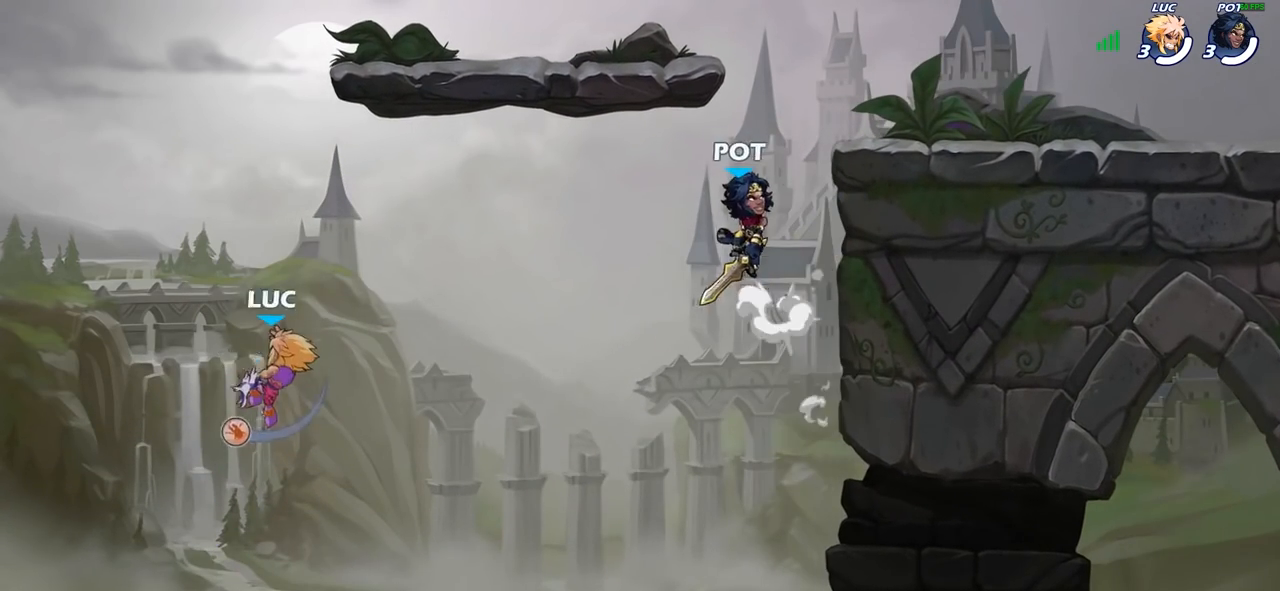
{"buttons": [], "left_stick": "left", "right_stick": "center", "events": [[300, "left_stick", "up-left"], [383, "left_stick", "left"]]}
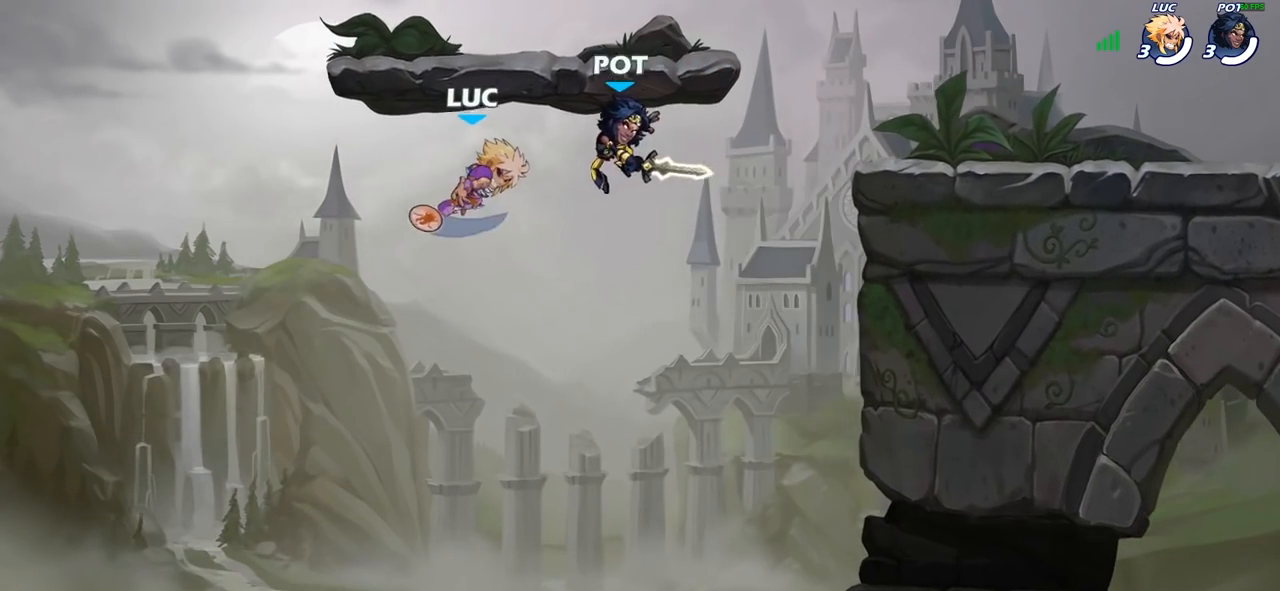
{"buttons": [], "left_stick": "up-right", "right_stick": "center", "events": [[133, "left_stick", "up-right"]]}
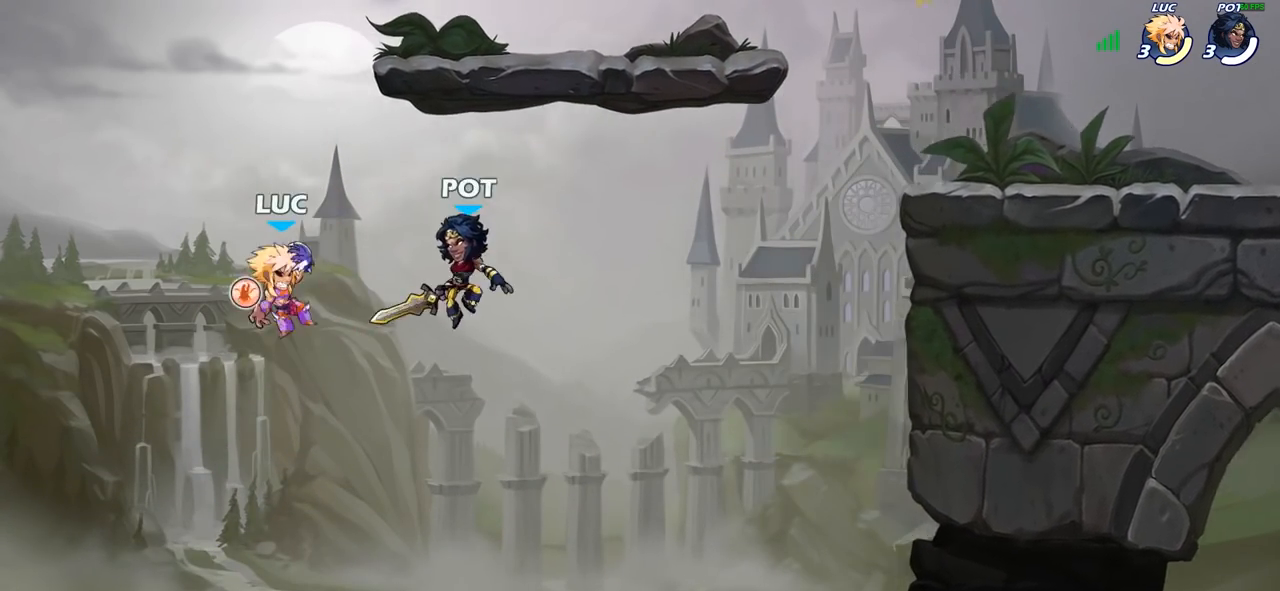
{"buttons": [], "left_stick": "up-right", "right_stick": "center", "events": [[33, "CROSS", "down"], [250, "CROSS", "up"]]}
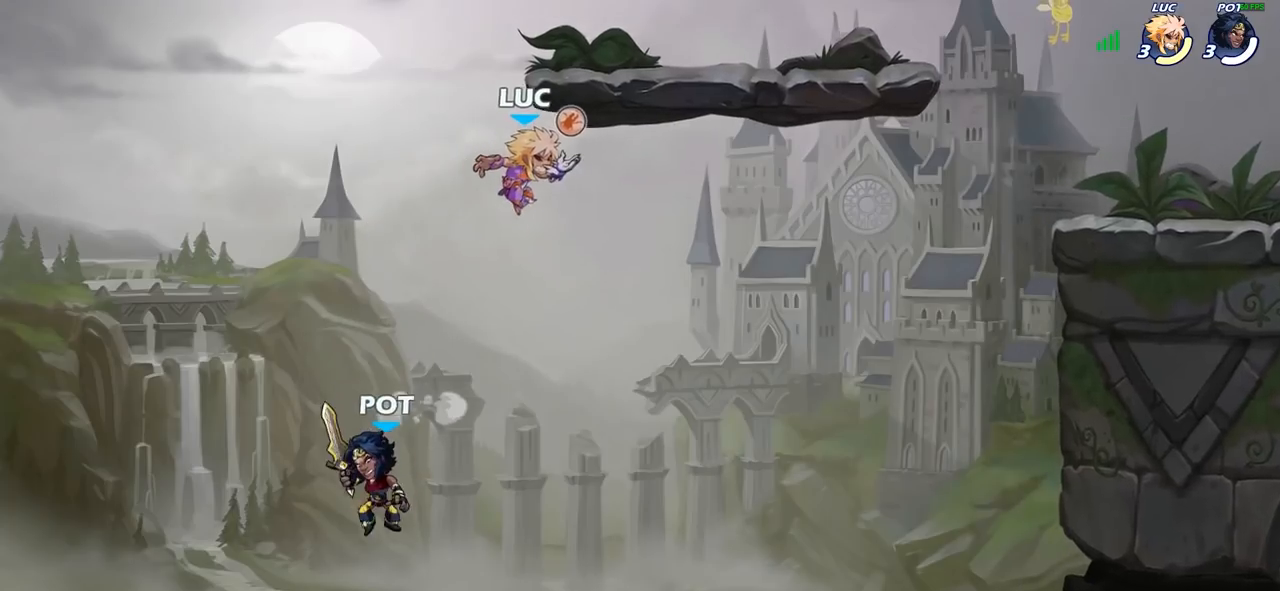
{"buttons": ["R2"], "left_stick": "up-right", "right_stick": "center", "events": [[133, "R2", "down"]]}
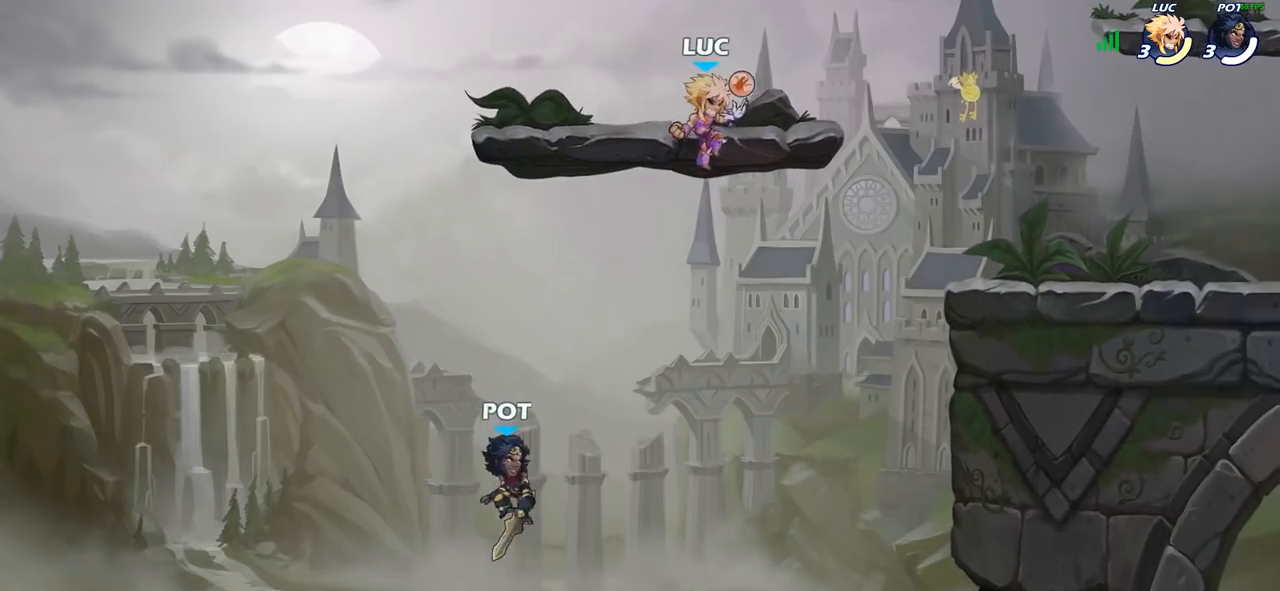
{"buttons": ["CIRCLE"], "left_stick": "down-left", "right_stick": "center", "events": [[100, "R2", "up"], [167, "left_stick", "down-right"], [217, "CIRCLE", "down"], [267, "left_stick", "down-left"]]}
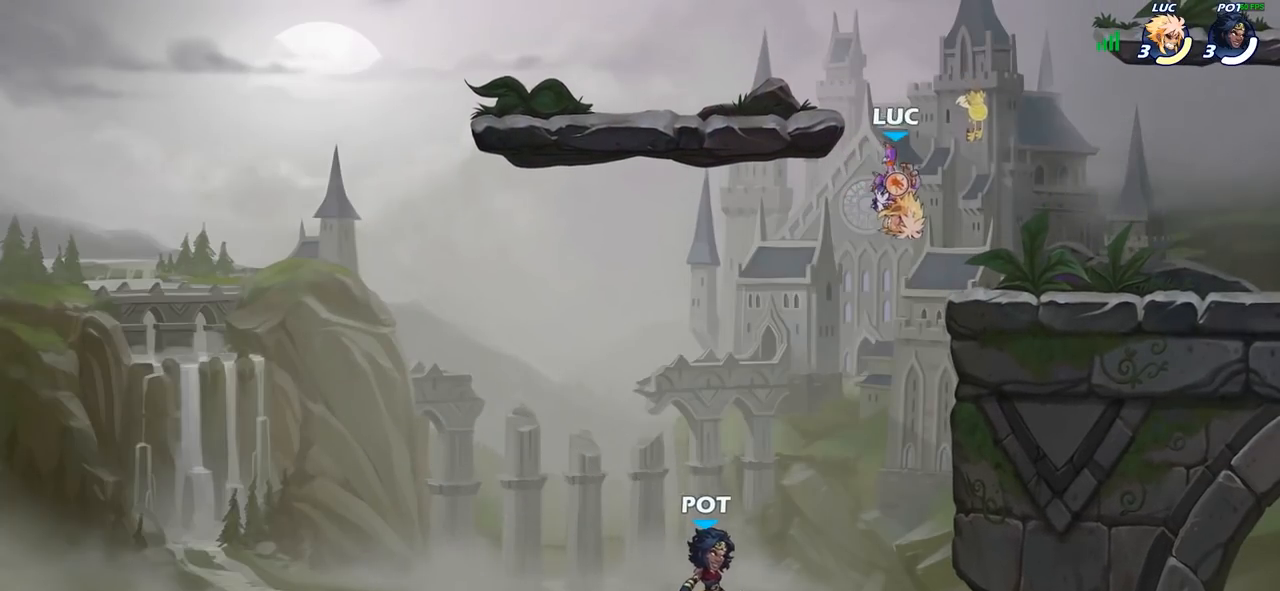
{"buttons": [], "left_stick": "right", "right_stick": "center", "events": [[217, "CIRCLE", "up"], [283, "left_stick", "center"], [467, "left_stick", "right"]]}
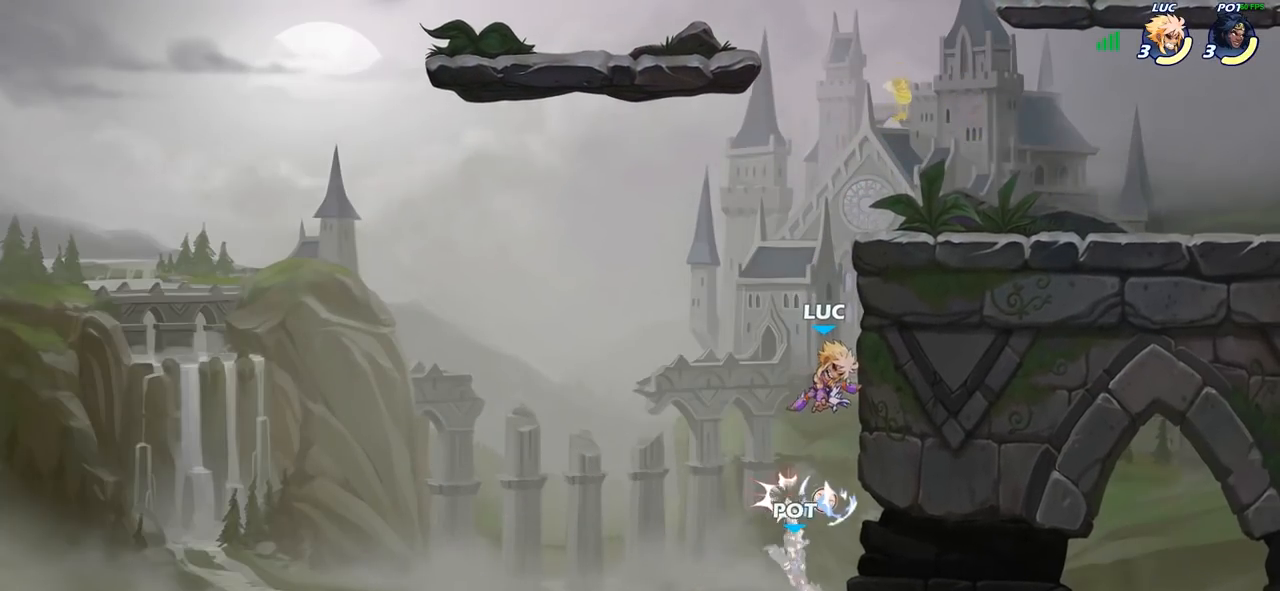
{"buttons": ["CROSS", "R2"], "left_stick": "up-right", "right_stick": "center", "events": [[117, "left_stick", "up-right"], [317, "R2", "down"], [333, "CROSS", "down"]]}
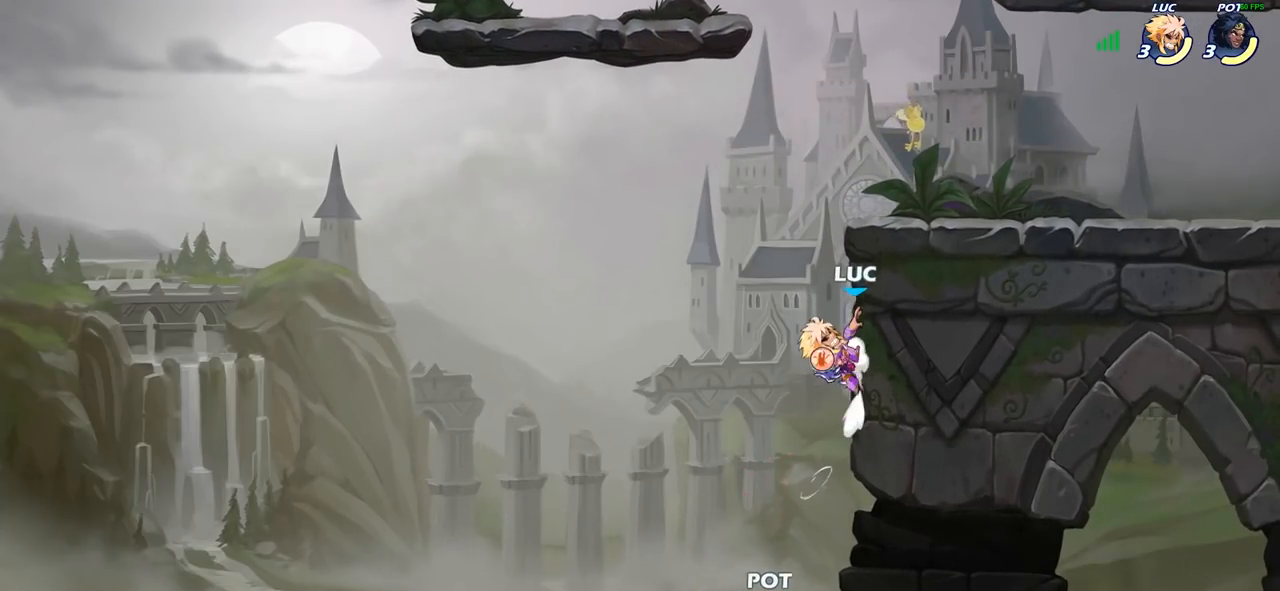
{"buttons": [], "left_stick": "right", "right_stick": "center", "events": [[50, "CROSS", "up"], [50, "R2", "up"], [333, "left_stick", "down-right"], [400, "left_stick", "right"]]}
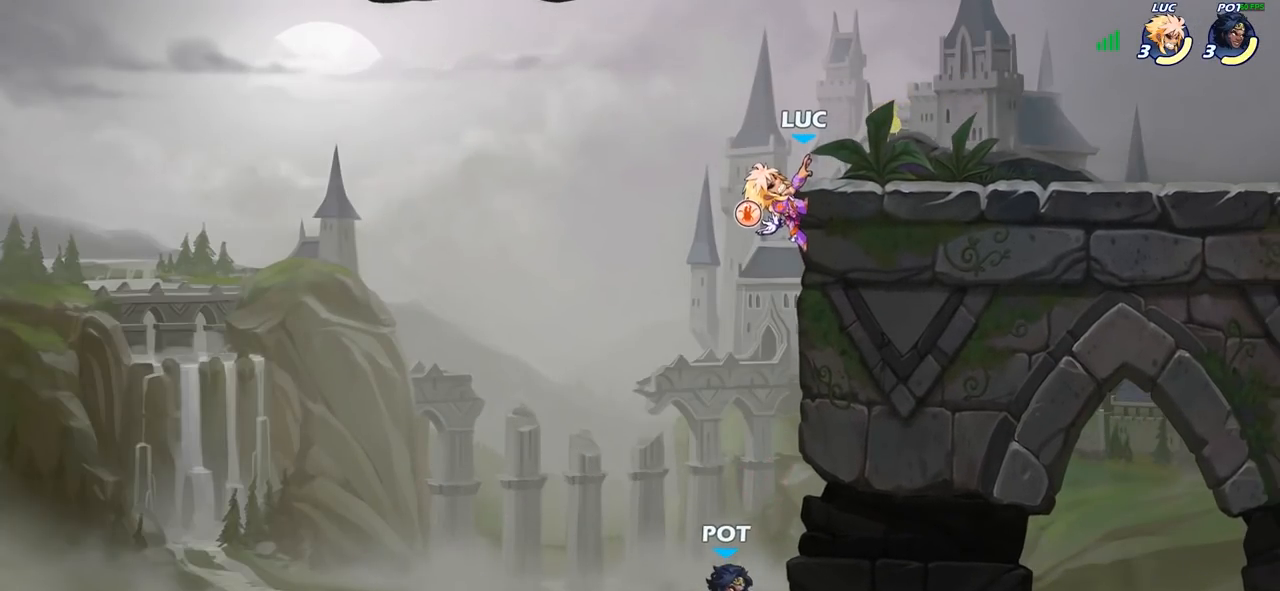
{"buttons": [], "left_stick": "right", "right_stick": "center", "events": [[167, "CROSS", "down"], [367, "CROSS", "up"]]}
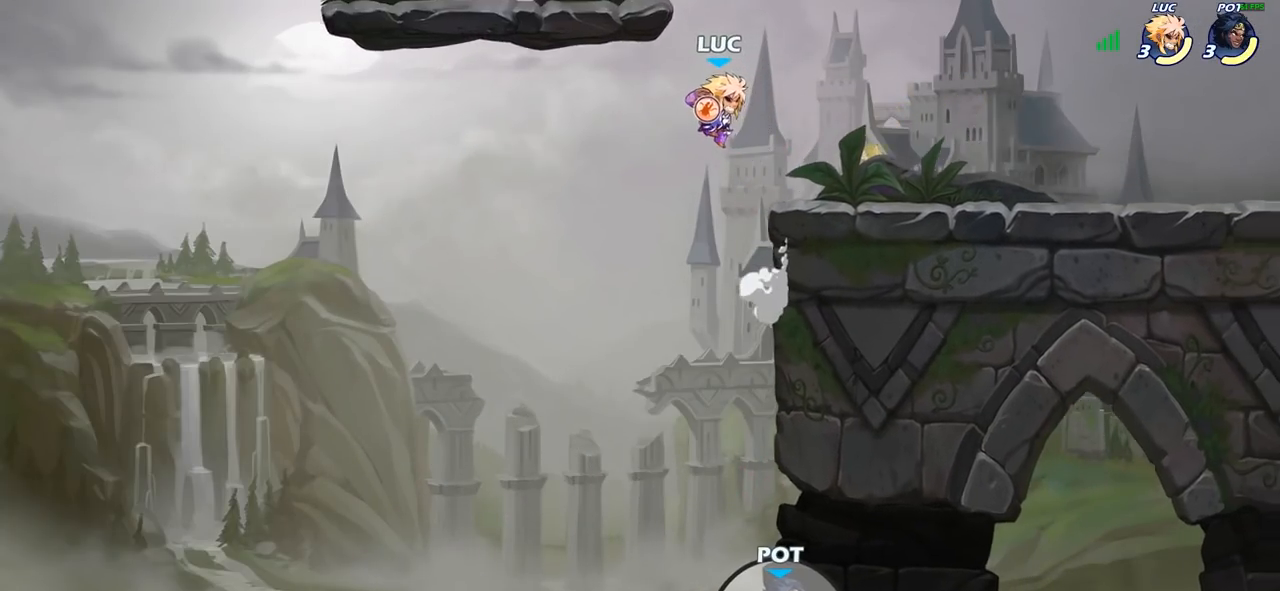
{"buttons": ["CROSS", "R2"], "left_stick": "right", "right_stick": "center", "events": [[167, "left_stick", "down-right"], [333, "left_stick", "right"], [467, "R2", "down"], [500, "CROSS", "down"]]}
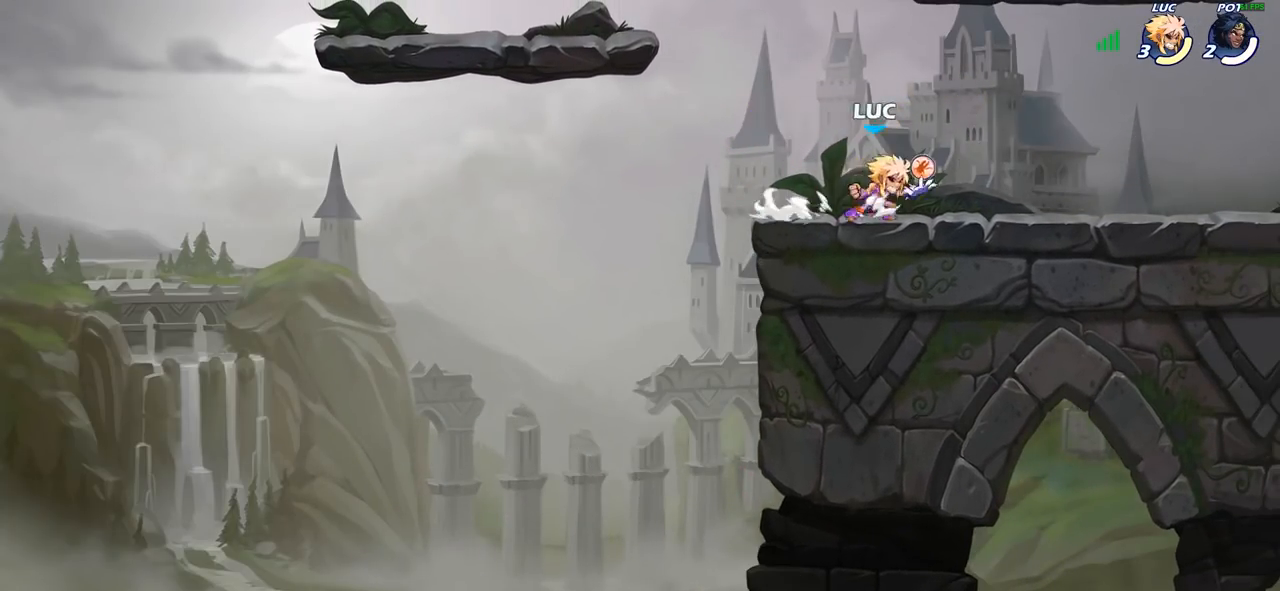
{"buttons": [], "left_stick": "right", "right_stick": "center", "events": [[117, "CROSS", "up"], [150, "R2", "up"], [333, "CROSS", "down"], [483, "CROSS", "up"]]}
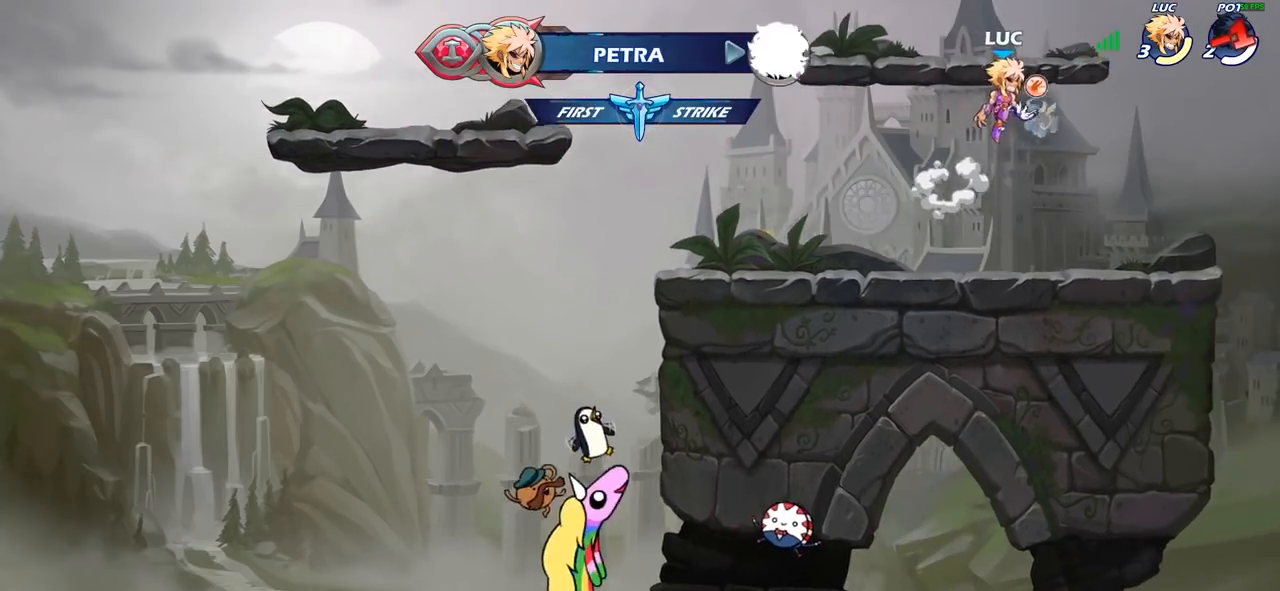
{"buttons": [], "left_stick": "right", "right_stick": "center", "events": [[283, "CROSS", "down"], [433, "CROSS", "up"]]}